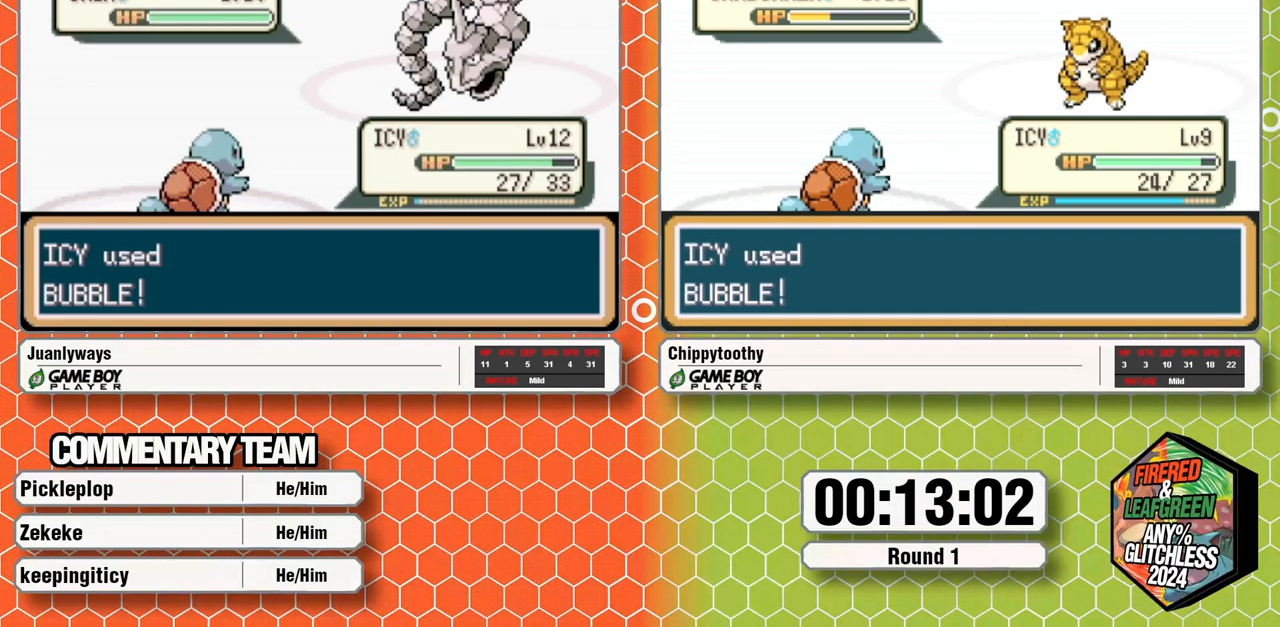
Gameplay with a controller (Nintendo layout); each line is a JSON object with the inputs held at the frame after it. "events" lists button and stick changes between this image and that frame as [ms after this image, input, new state], when the widget could be followed in between. Not read: B L3 R3 START.
{"buttons": ["SELECT"], "events": []}
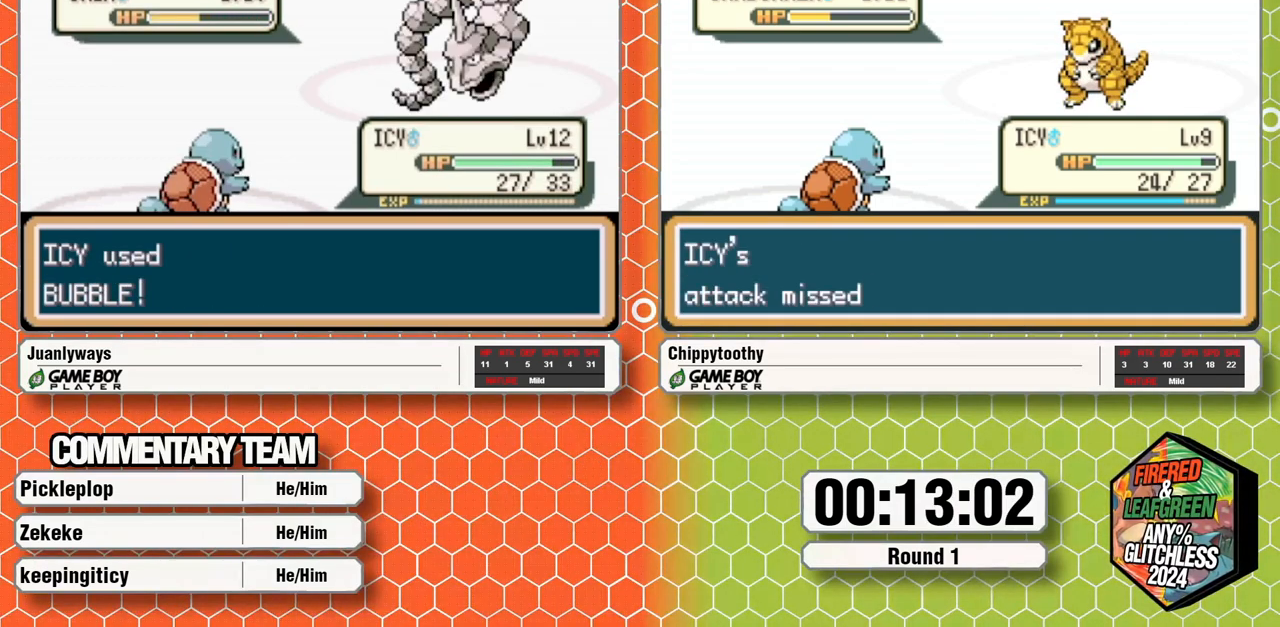
{"buttons": ["SELECT"], "events": []}
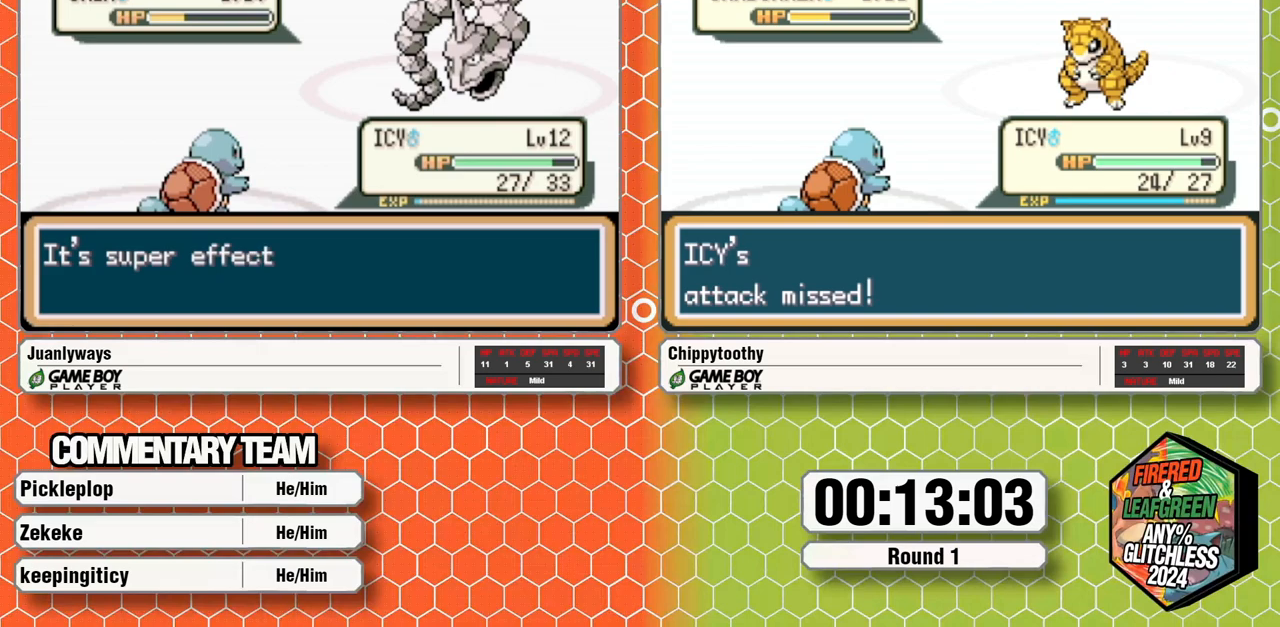
{"buttons": ["SELECT"], "events": []}
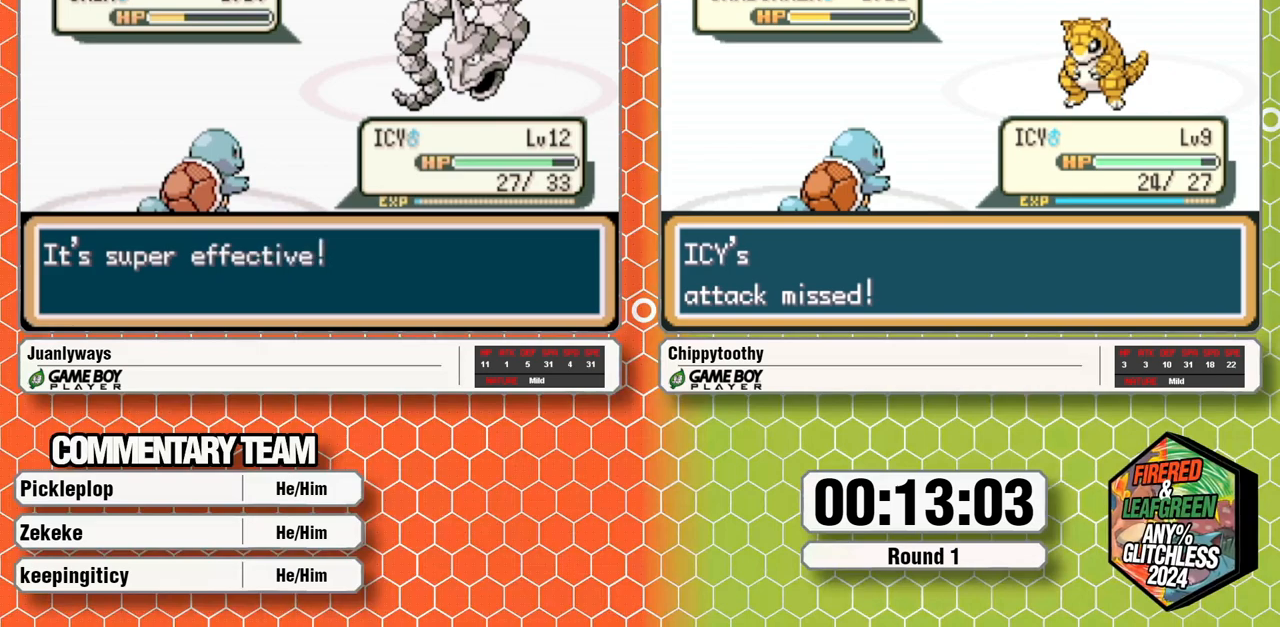
{"buttons": ["SELECT"], "events": []}
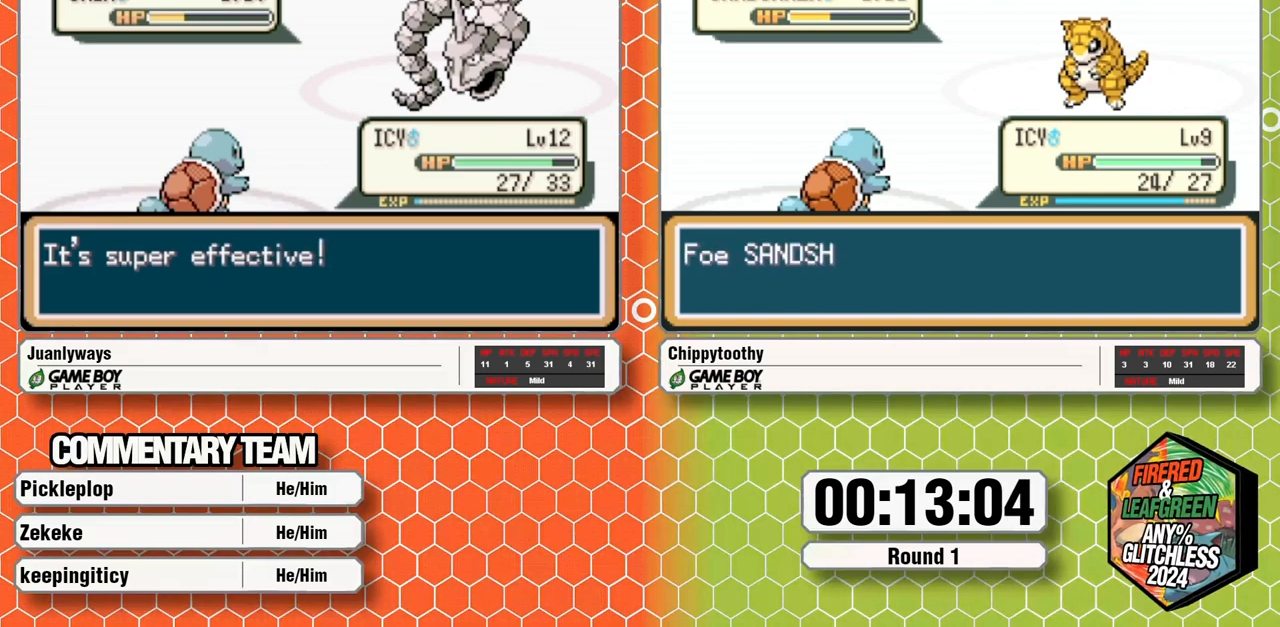
{"buttons": ["SELECT"], "events": []}
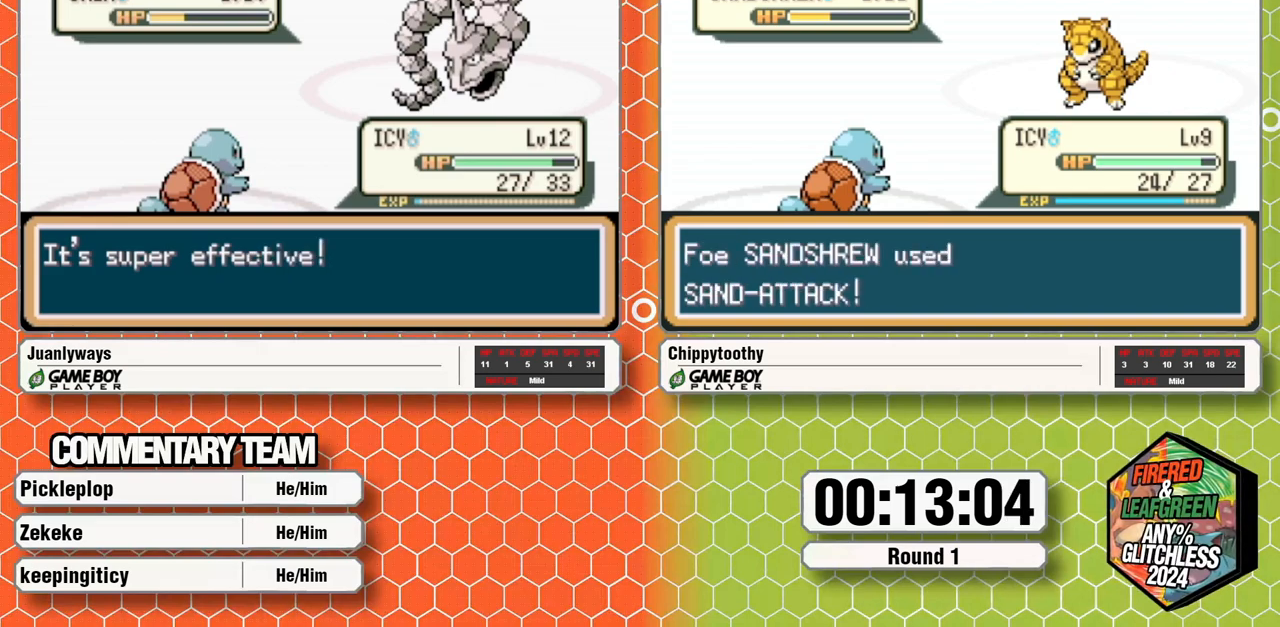
{"buttons": ["SELECT"], "events": []}
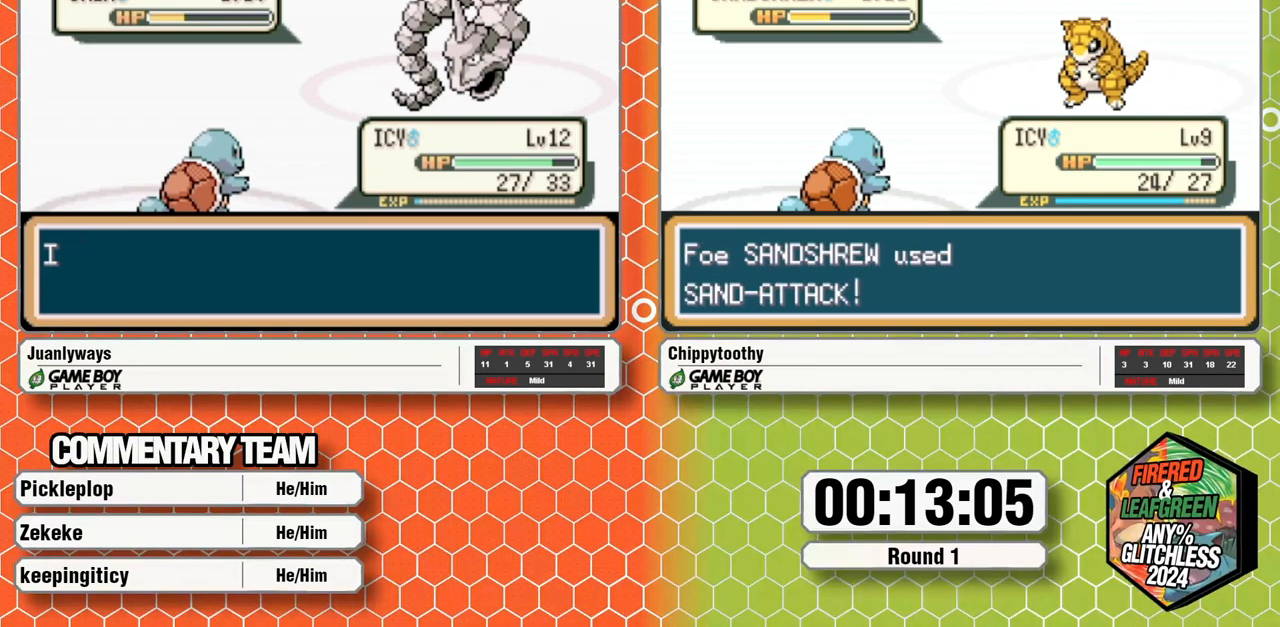
{"buttons": ["SELECT"], "events": []}
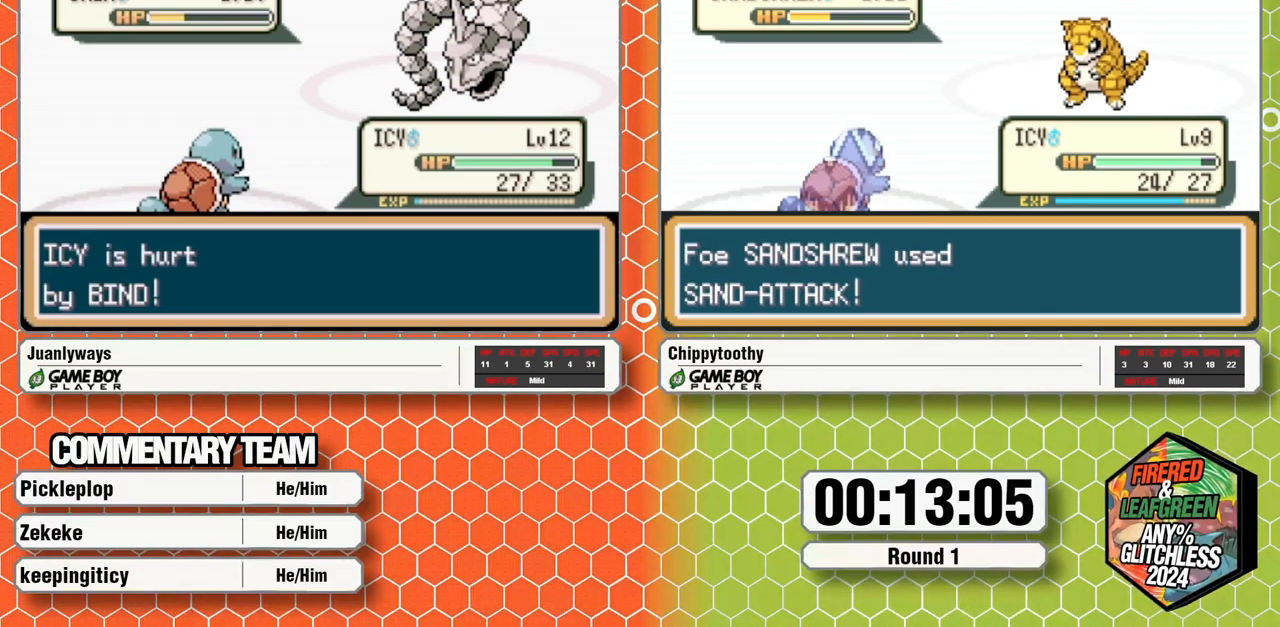
{"buttons": ["SELECT"], "events": []}
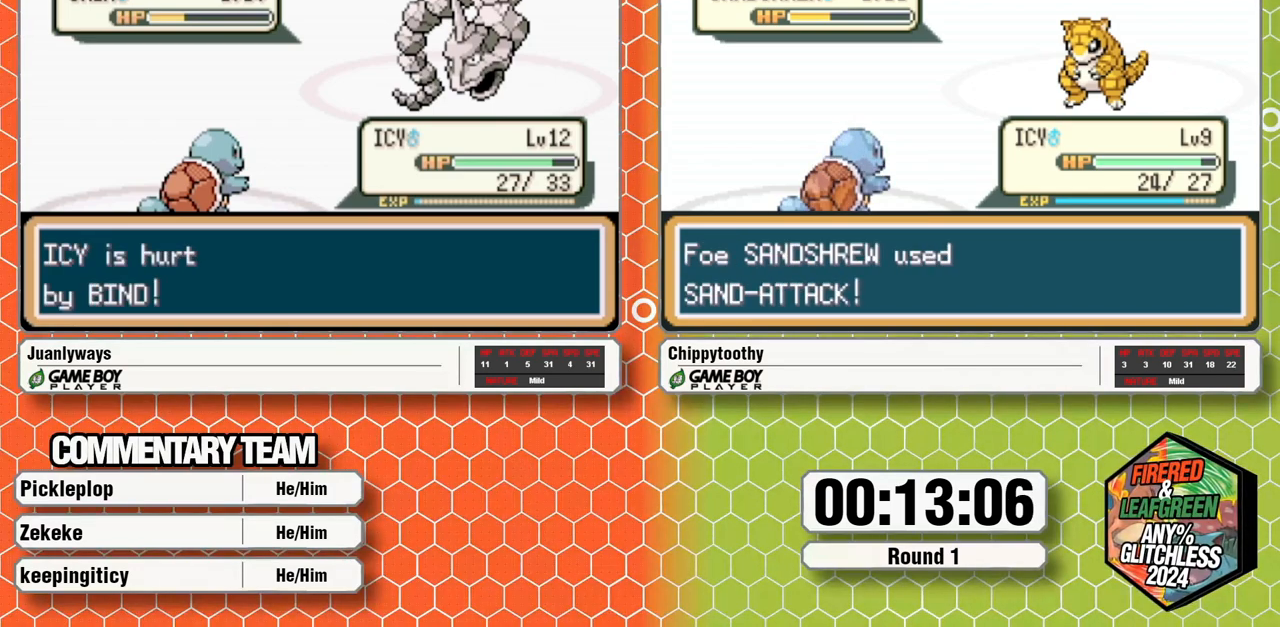
{"buttons": ["SELECT"], "events": []}
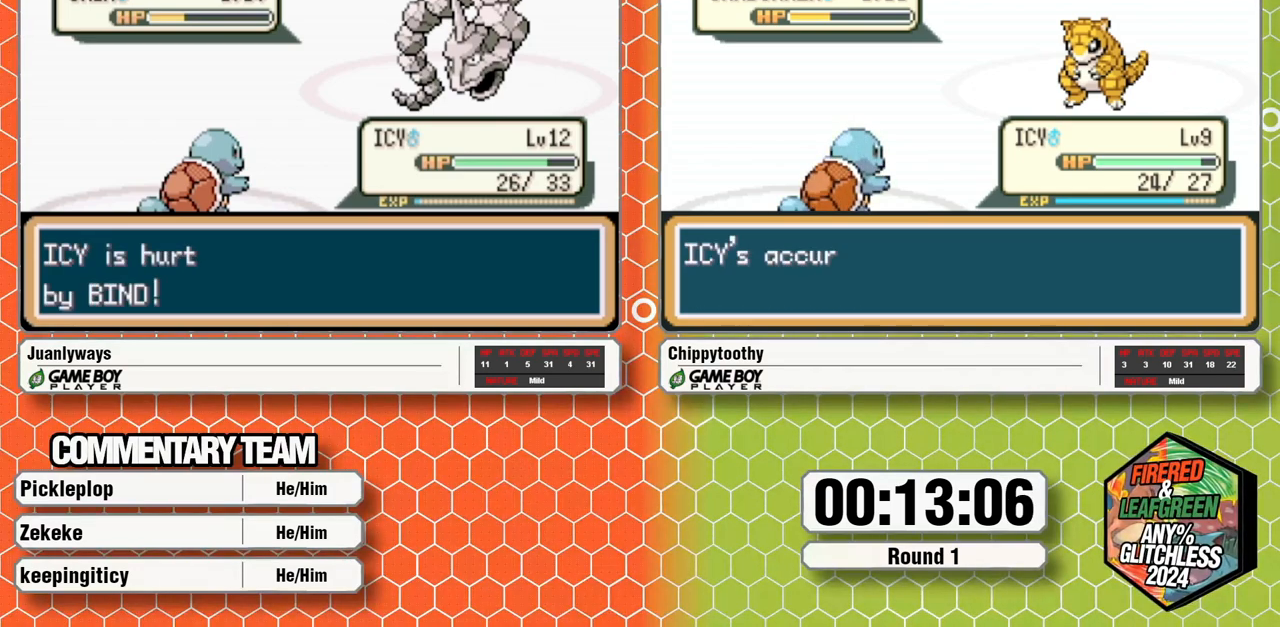
{"buttons": ["SELECT"], "events": [[283, "A", "down"], [383, "A", "up"], [417, "DPAD_UP", "down"], [500, "DPAD_UP", "up"]]}
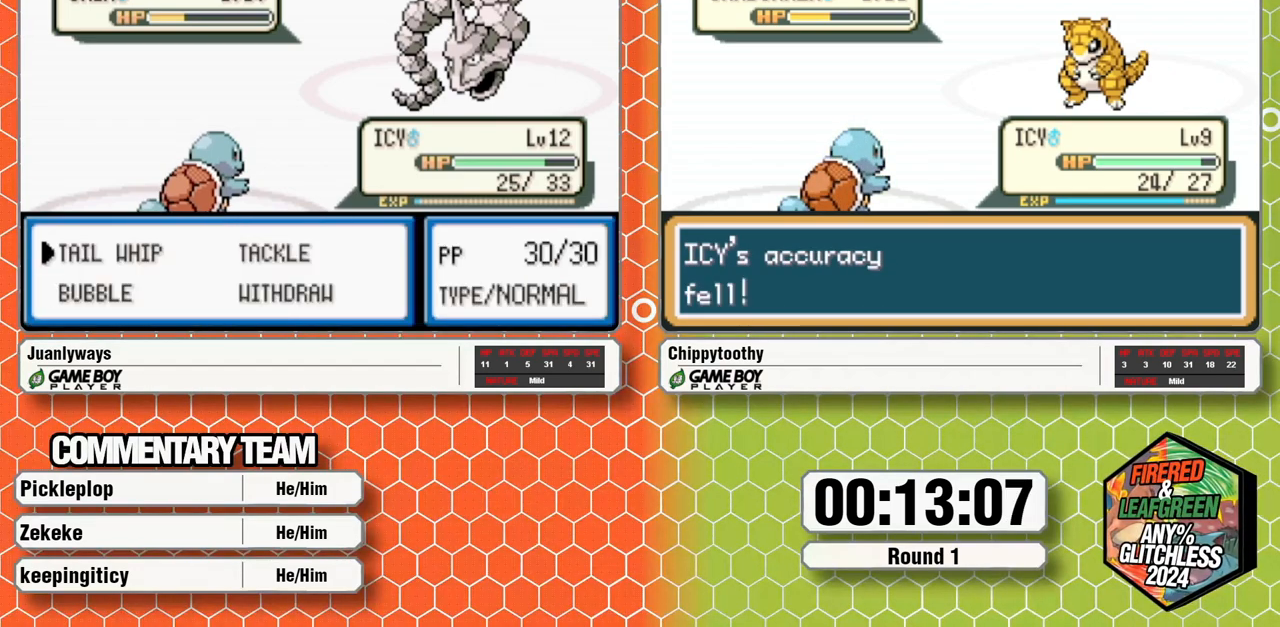
{"buttons": ["SELECT"], "events": [[50, "A", "down"], [133, "A", "up"]]}
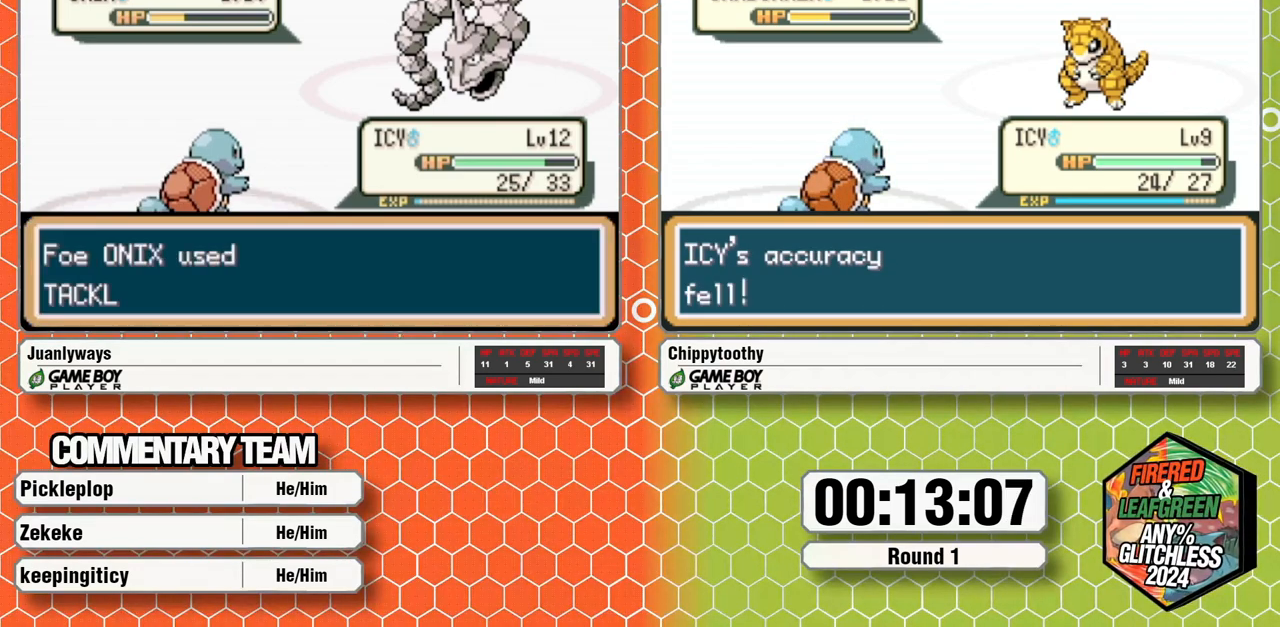
{"buttons": ["SELECT"], "events": []}
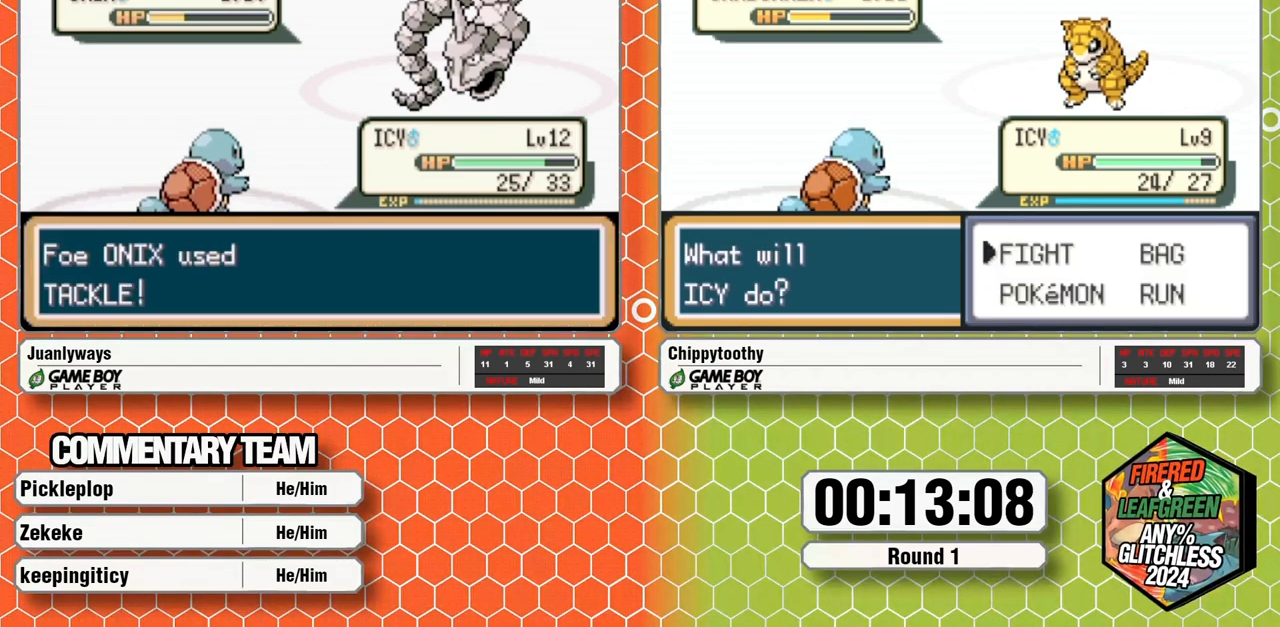
{"buttons": ["SELECT"], "events": []}
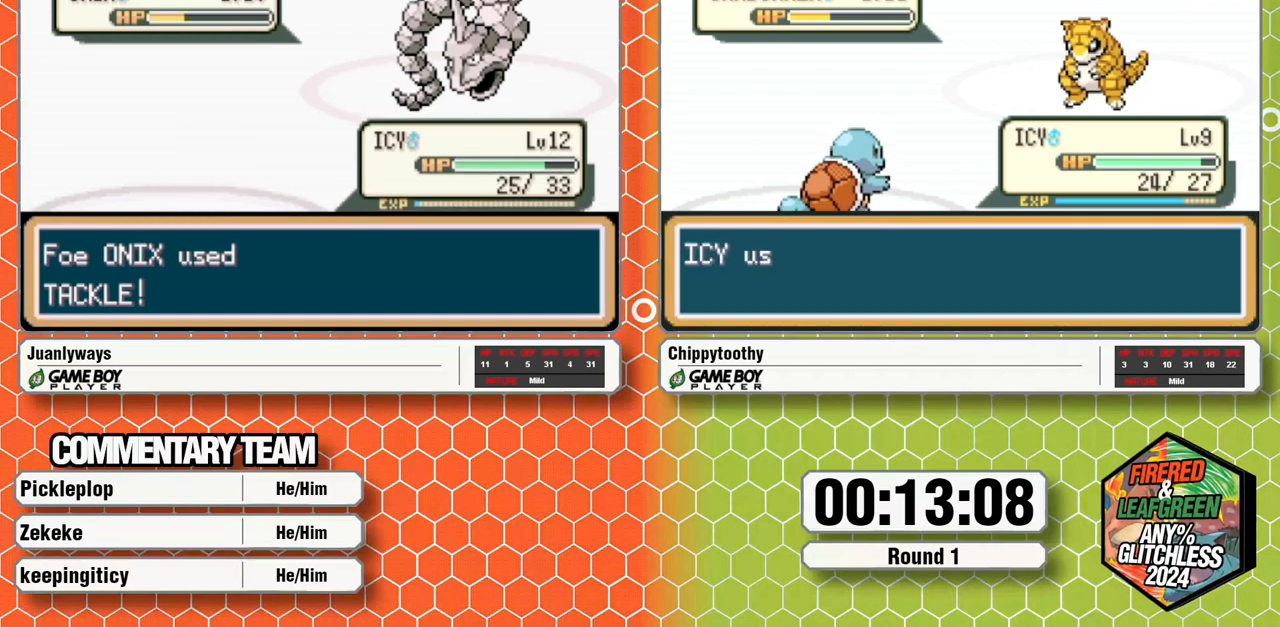
{"buttons": ["SELECT"], "events": []}
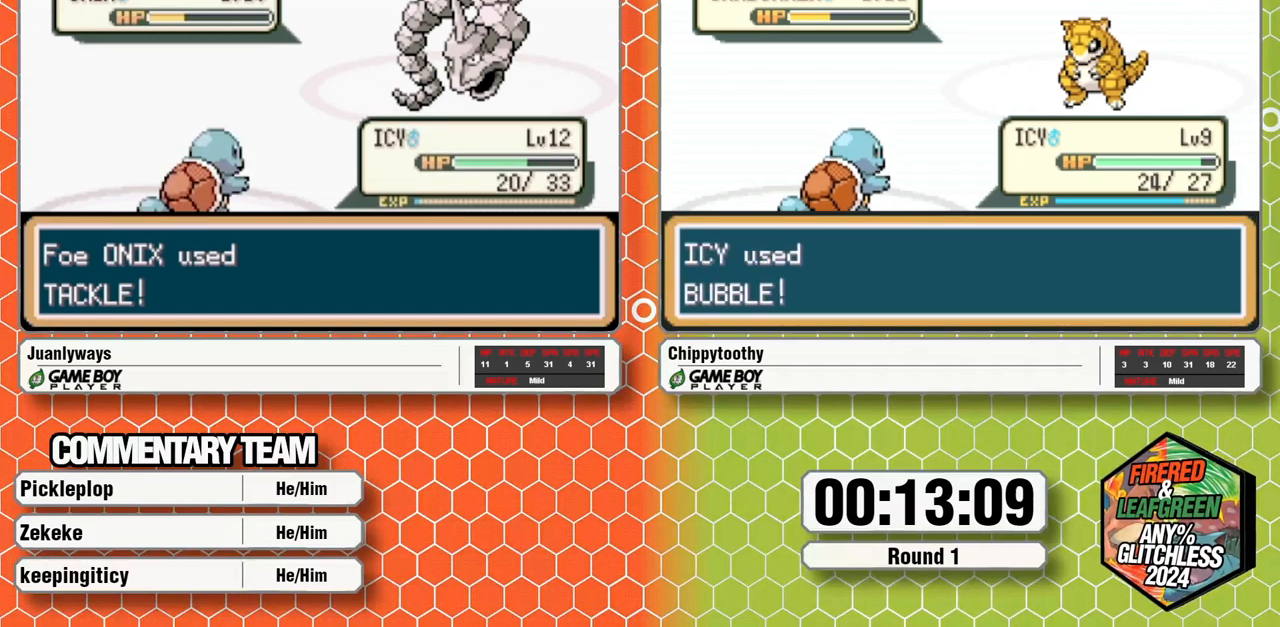
{"buttons": ["SELECT"], "events": []}
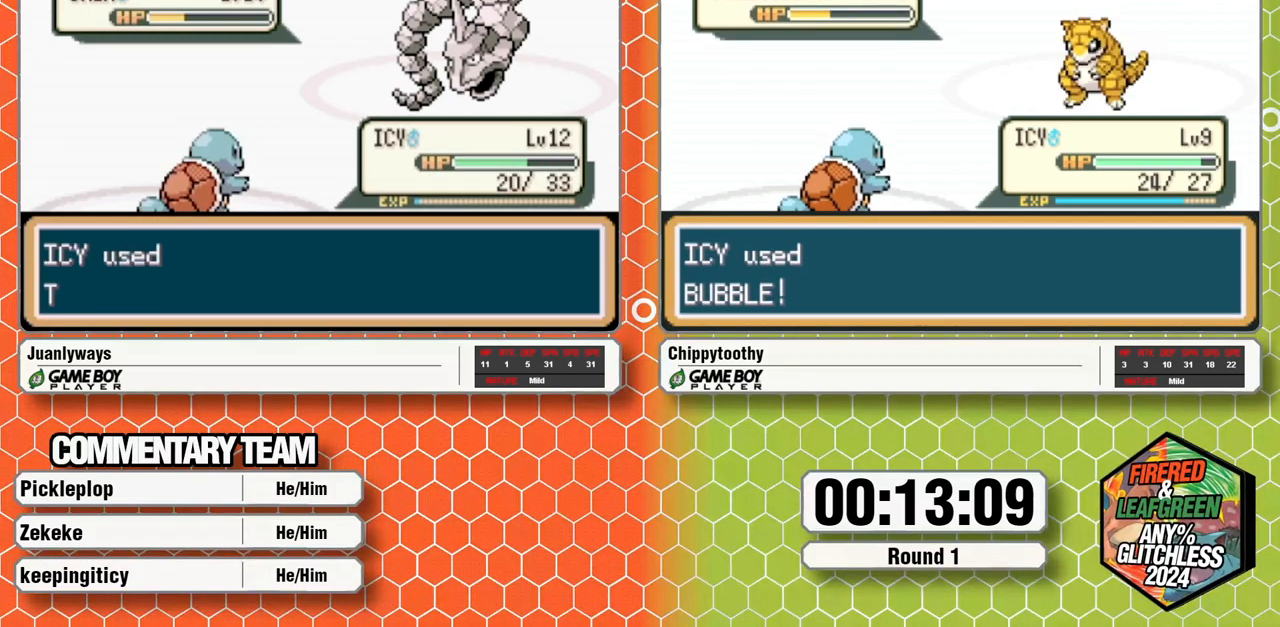
{"buttons": ["SELECT"], "events": []}
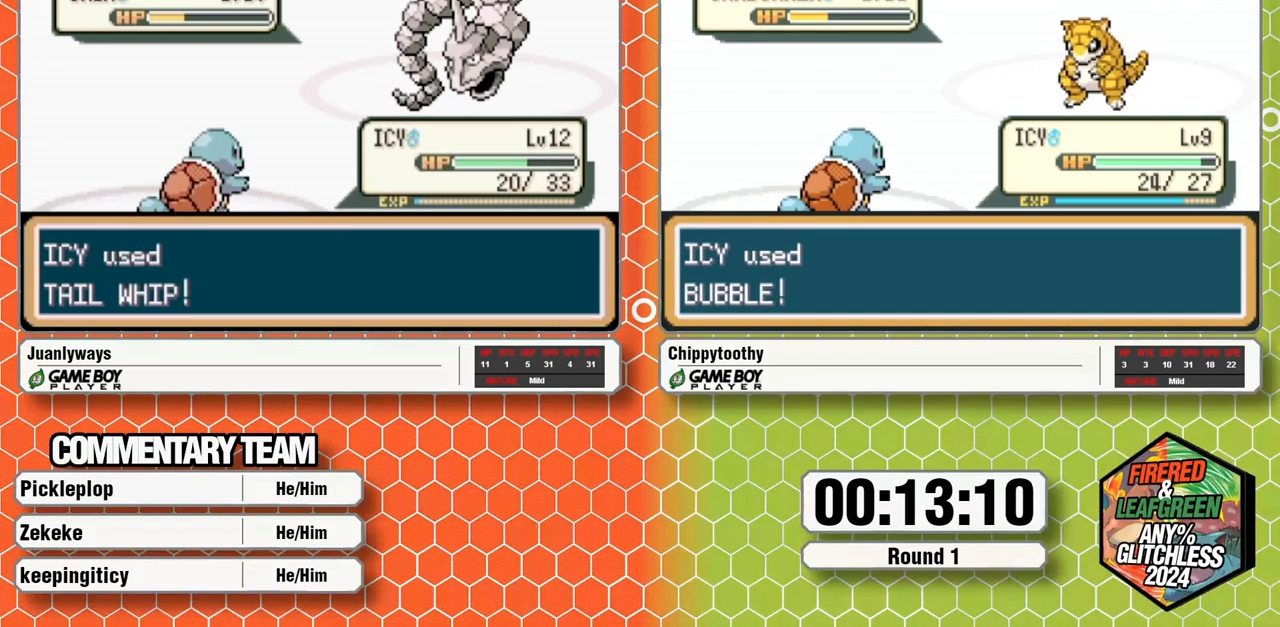
{"buttons": ["SELECT"], "events": []}
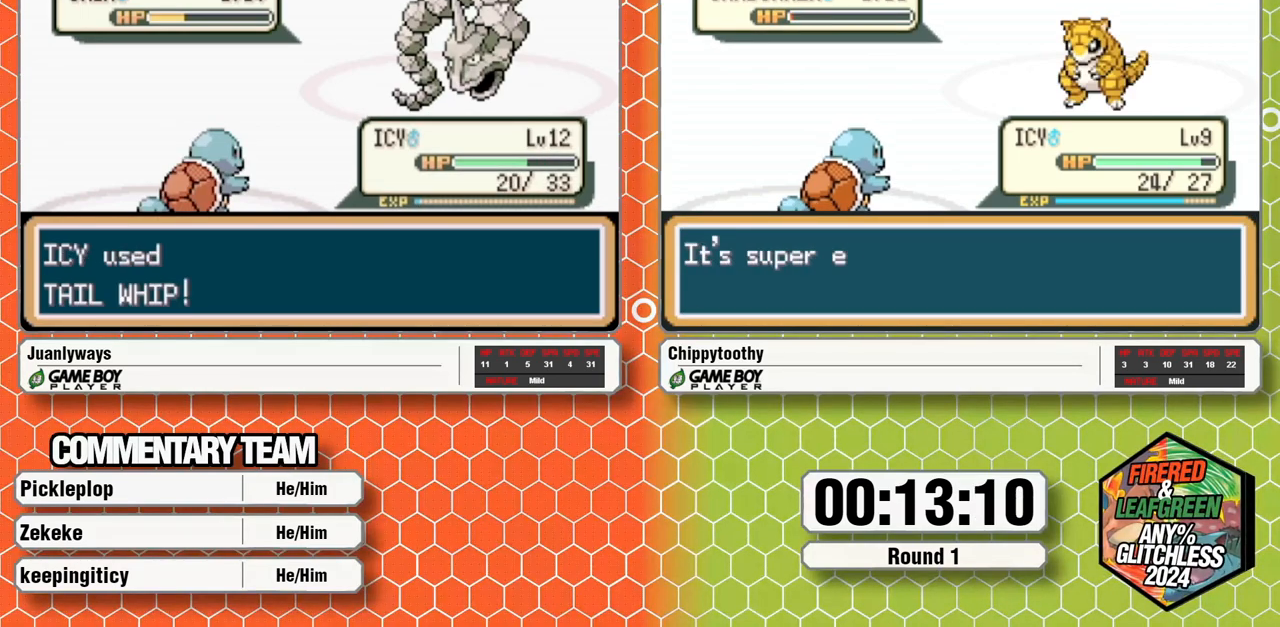
{"buttons": ["SELECT"], "events": []}
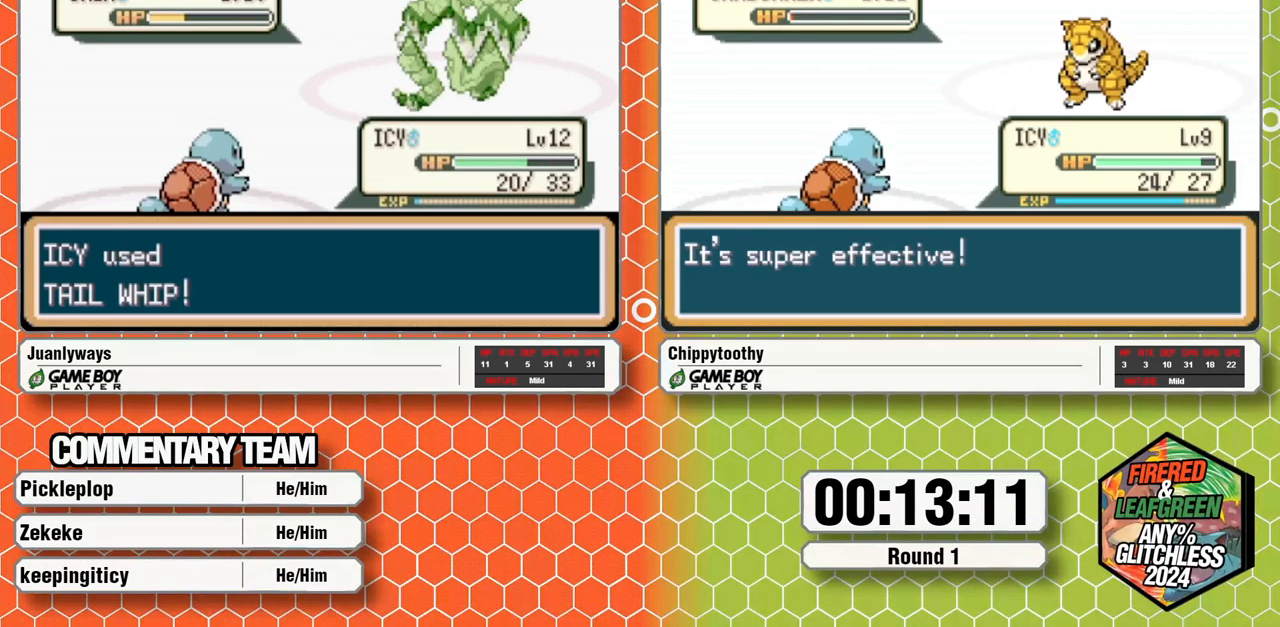
{"buttons": ["SELECT"], "events": []}
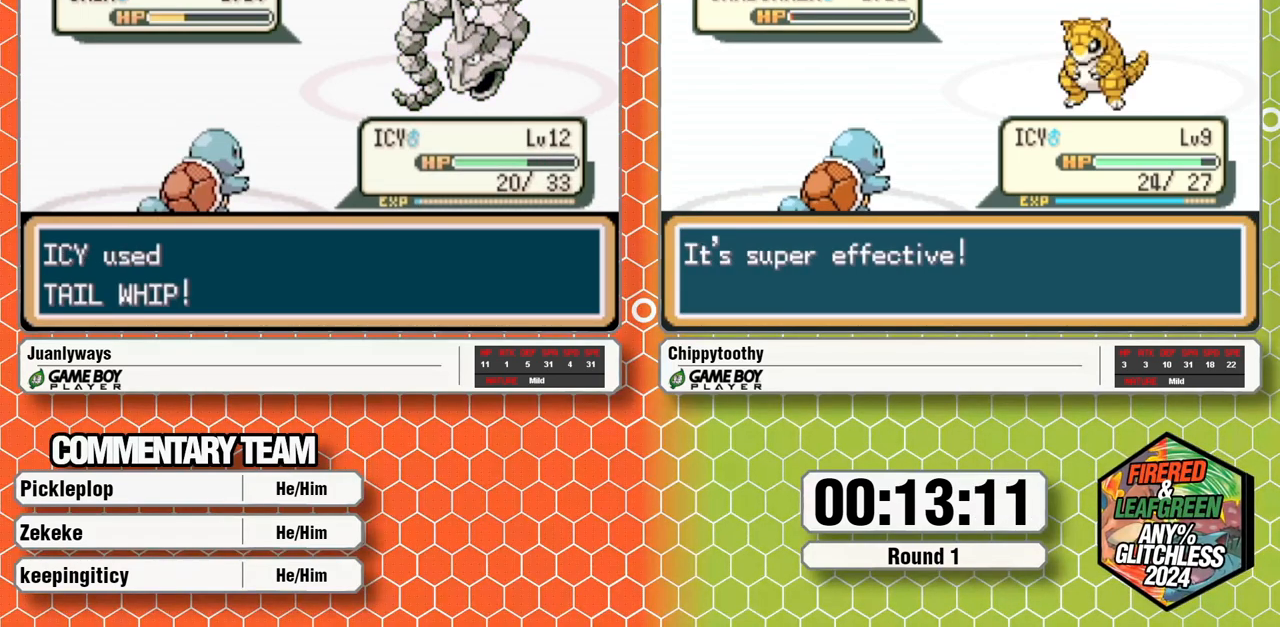
{"buttons": ["SELECT"], "events": []}
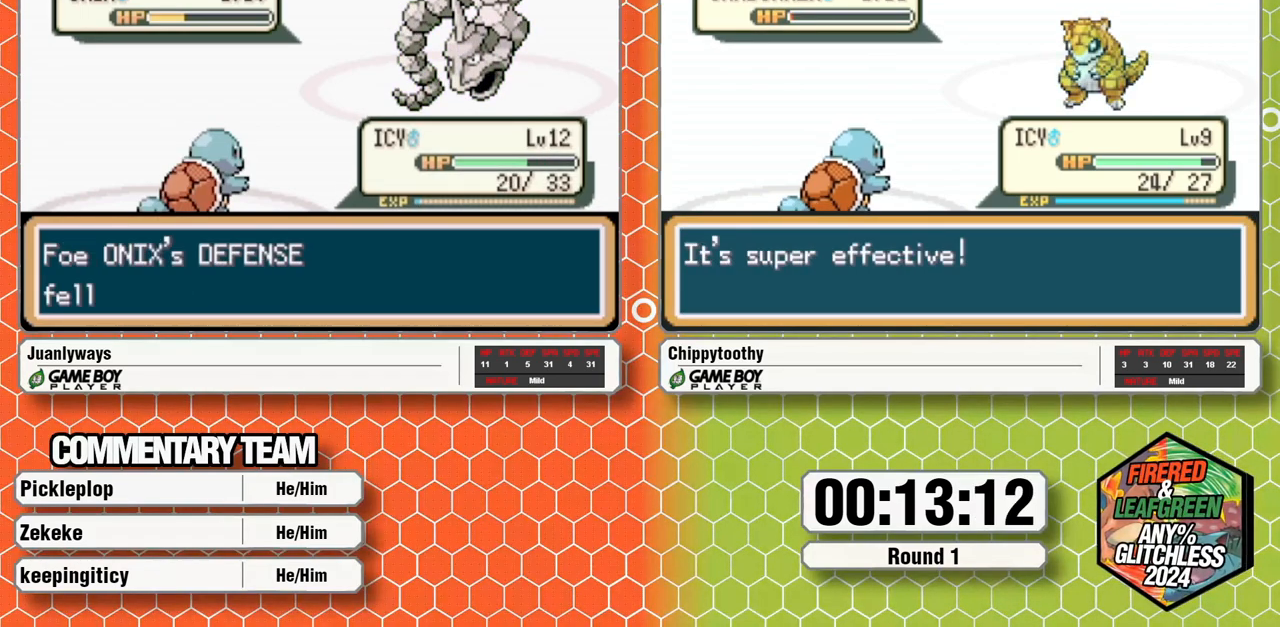
{"buttons": ["SELECT"], "events": []}
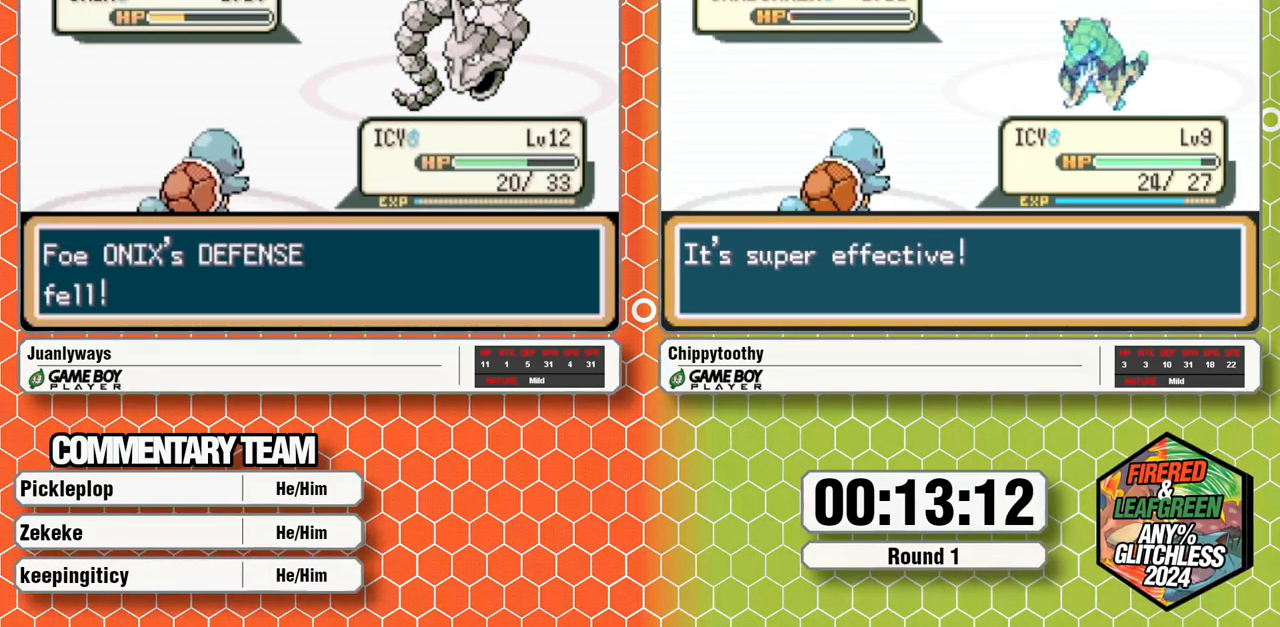
{"buttons": ["SELECT"], "events": []}
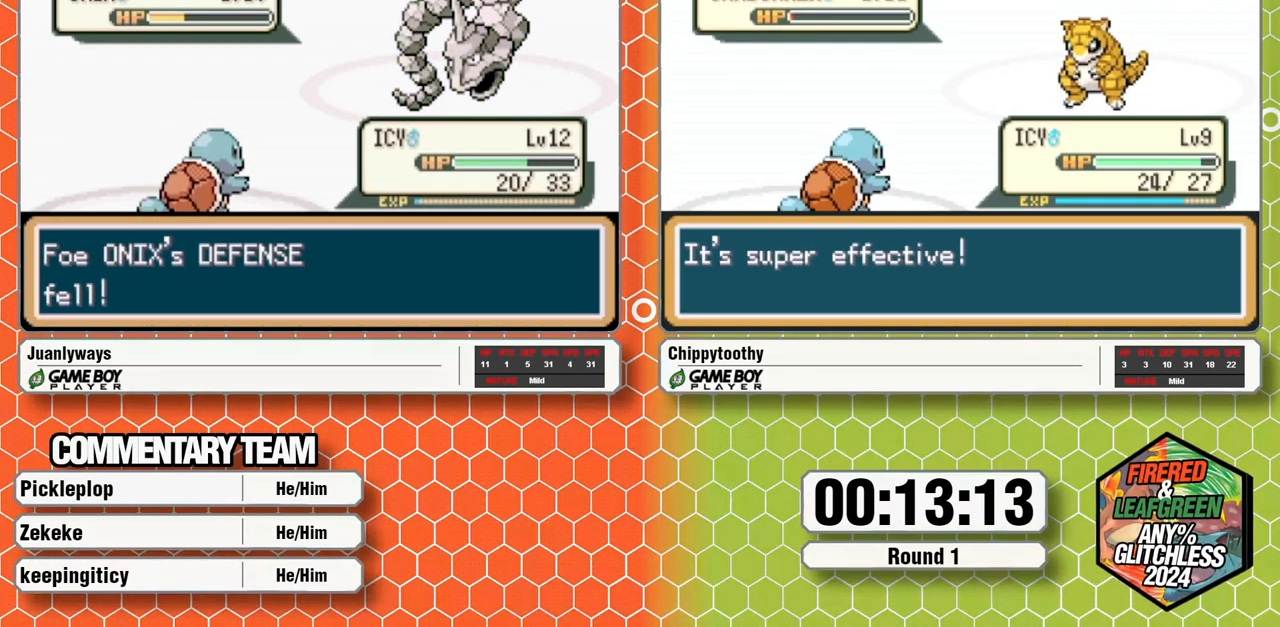
{"buttons": ["SELECT"], "events": []}
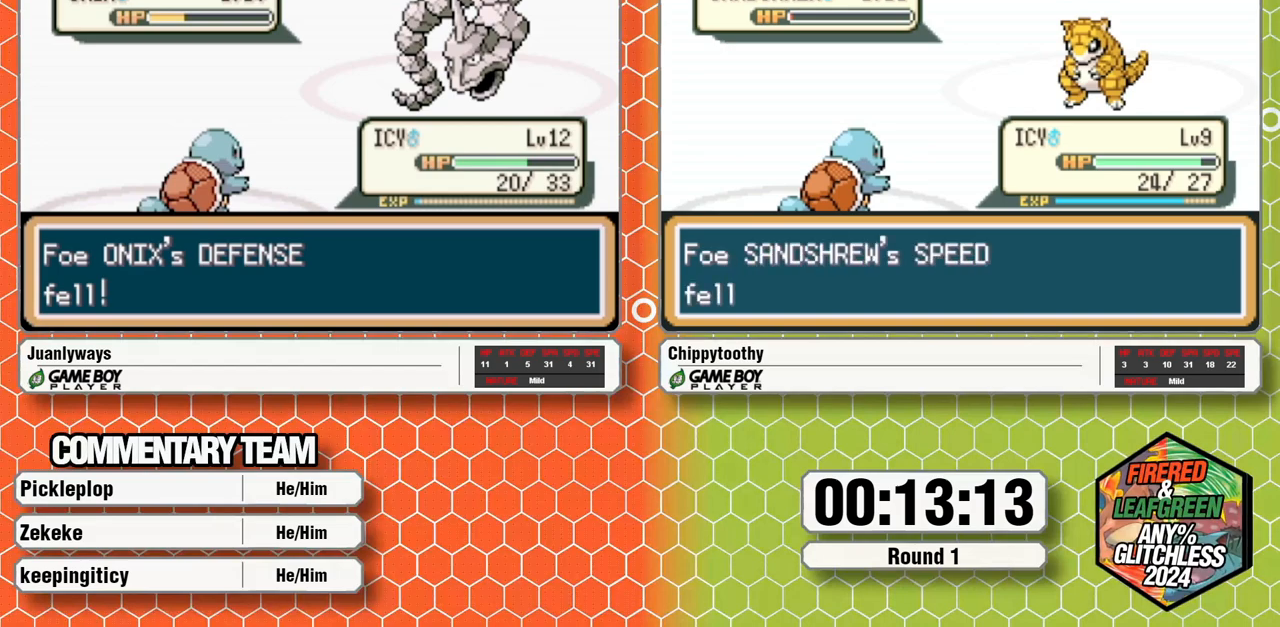
{"buttons": ["SELECT"], "events": []}
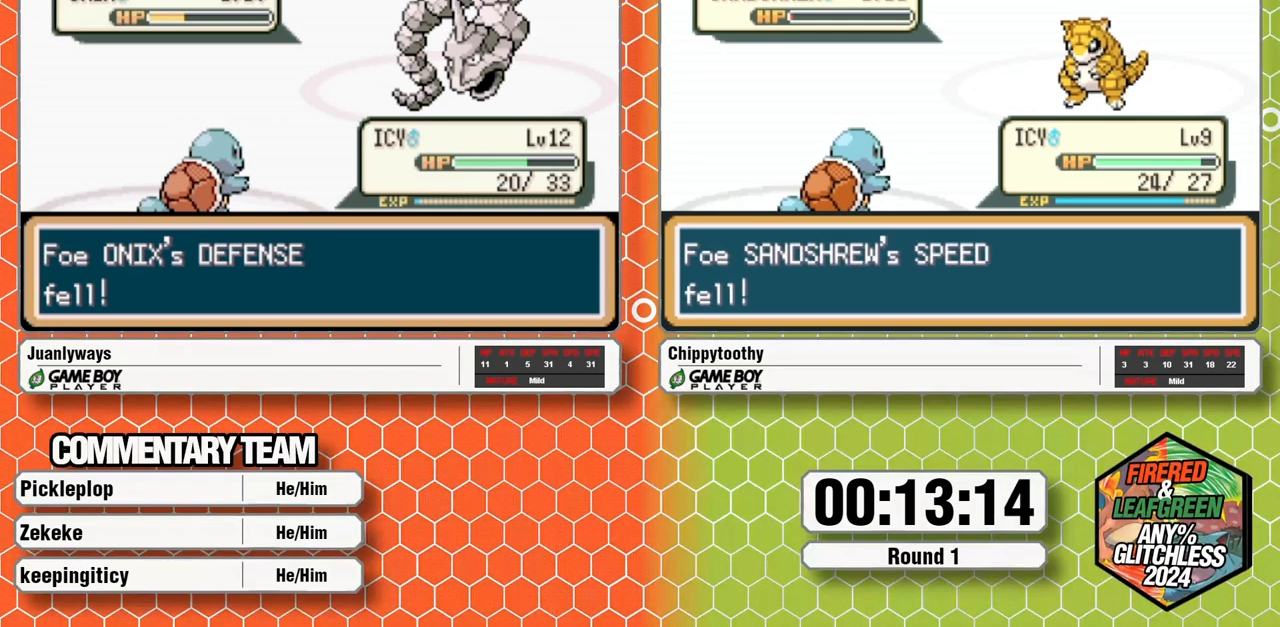
{"buttons": ["SELECT"], "events": []}
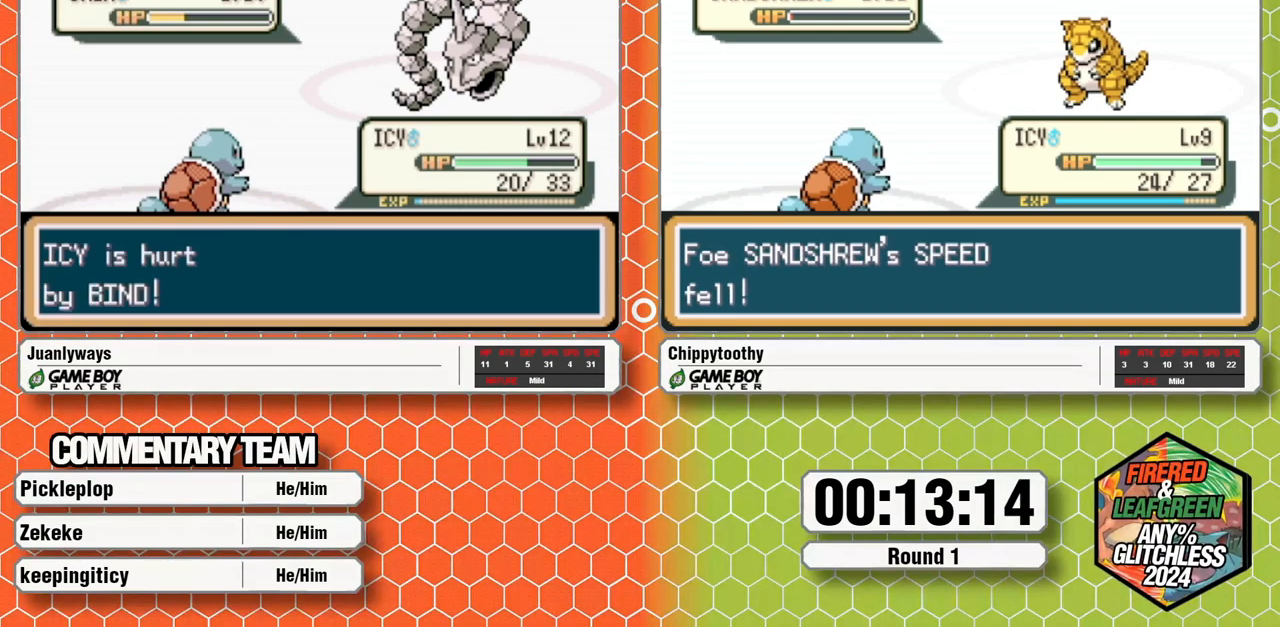
{"buttons": ["SELECT"], "events": []}